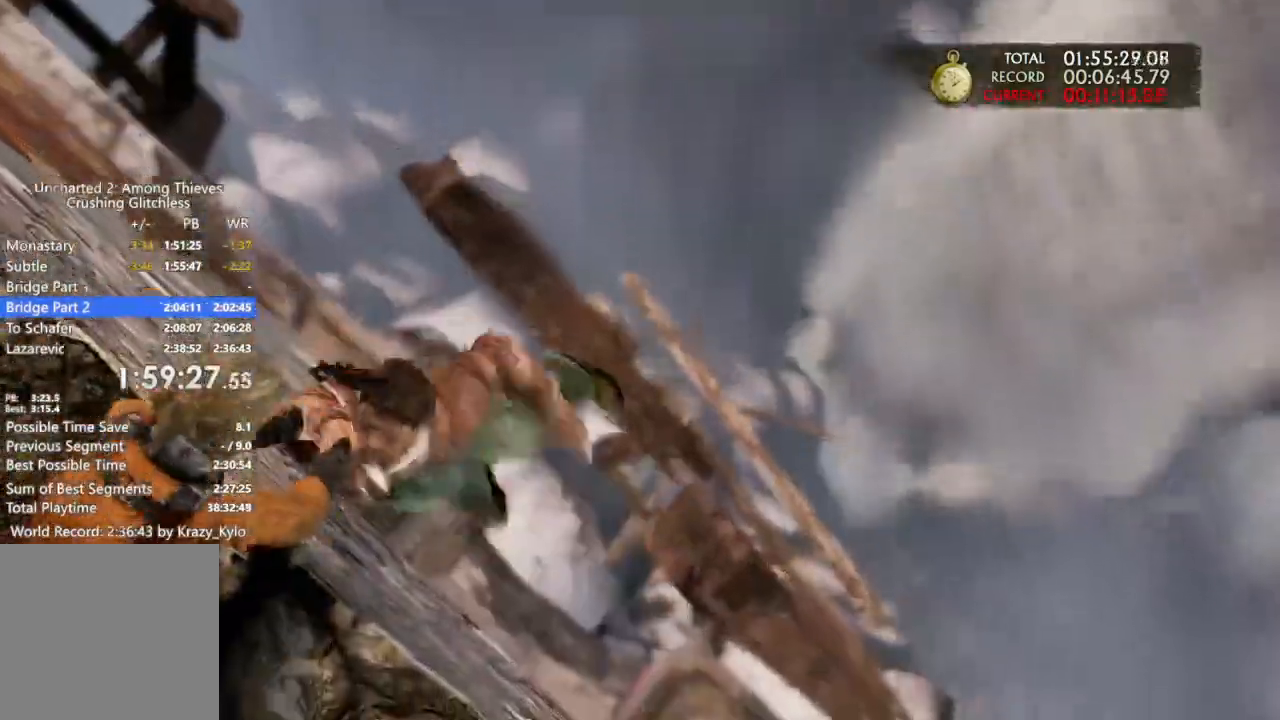
Gameplay with a controller (PlayStation layout); each line is a JSON object with the inputs held at the frame after it. Not read: DPAD_RIGHT HOME L1 L2 R2 SELECT START TOUCHPAD.
{"buttons": [], "left_stick": "down-left", "right_stick": "center"}
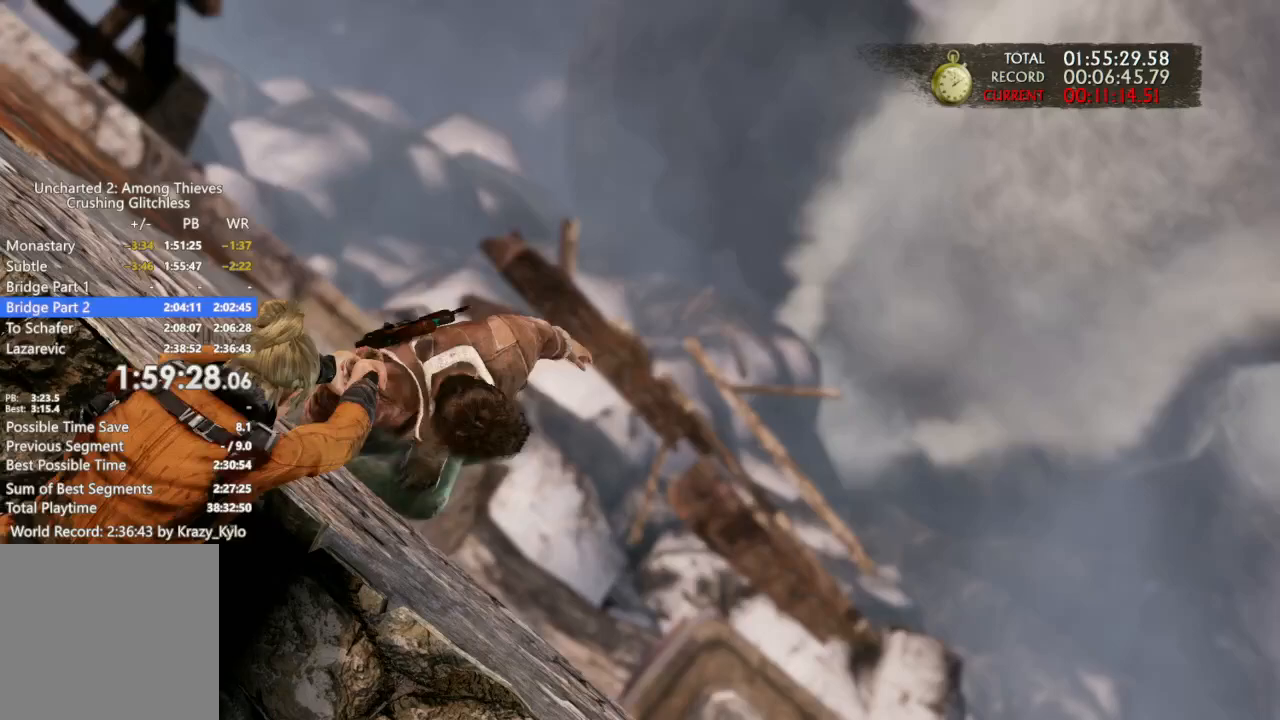
{"buttons": [], "left_stick": "down-left", "right_stick": "center"}
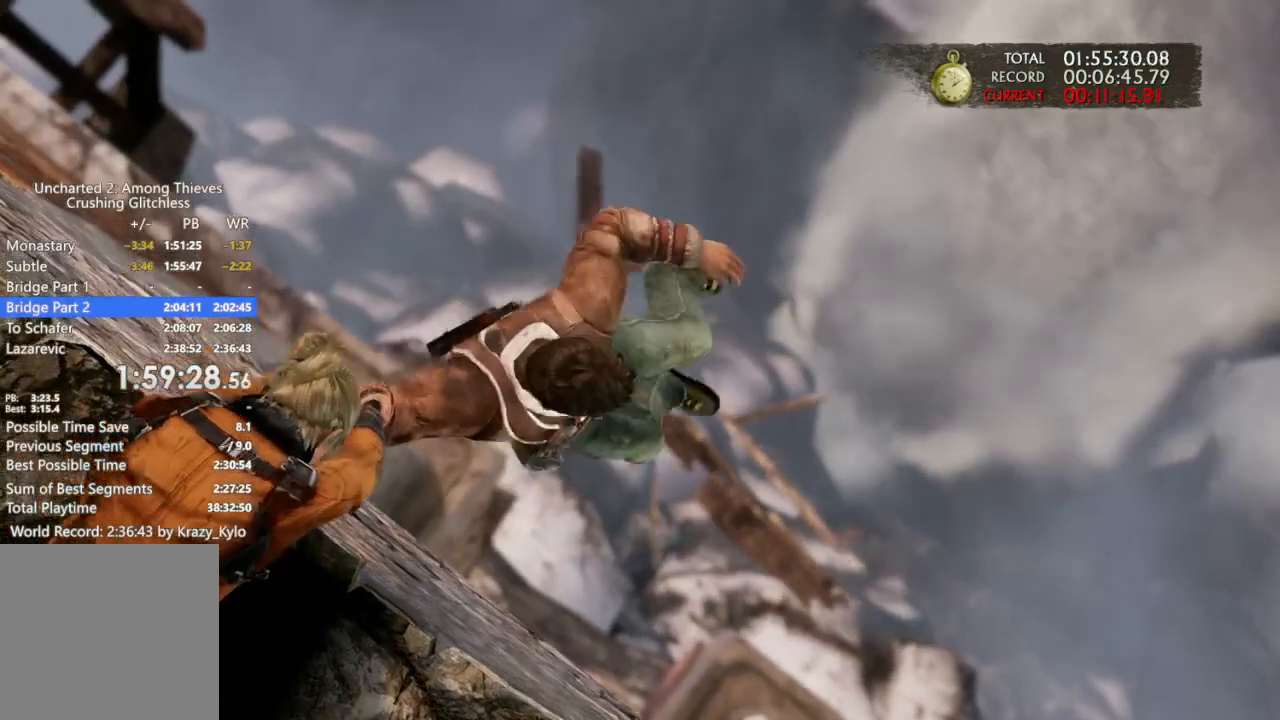
{"buttons": ["CROSS", "CIRCLE", "SQUARE", "TRIANGLE", "R1"], "left_stick": "down-left", "right_stick": "center"}
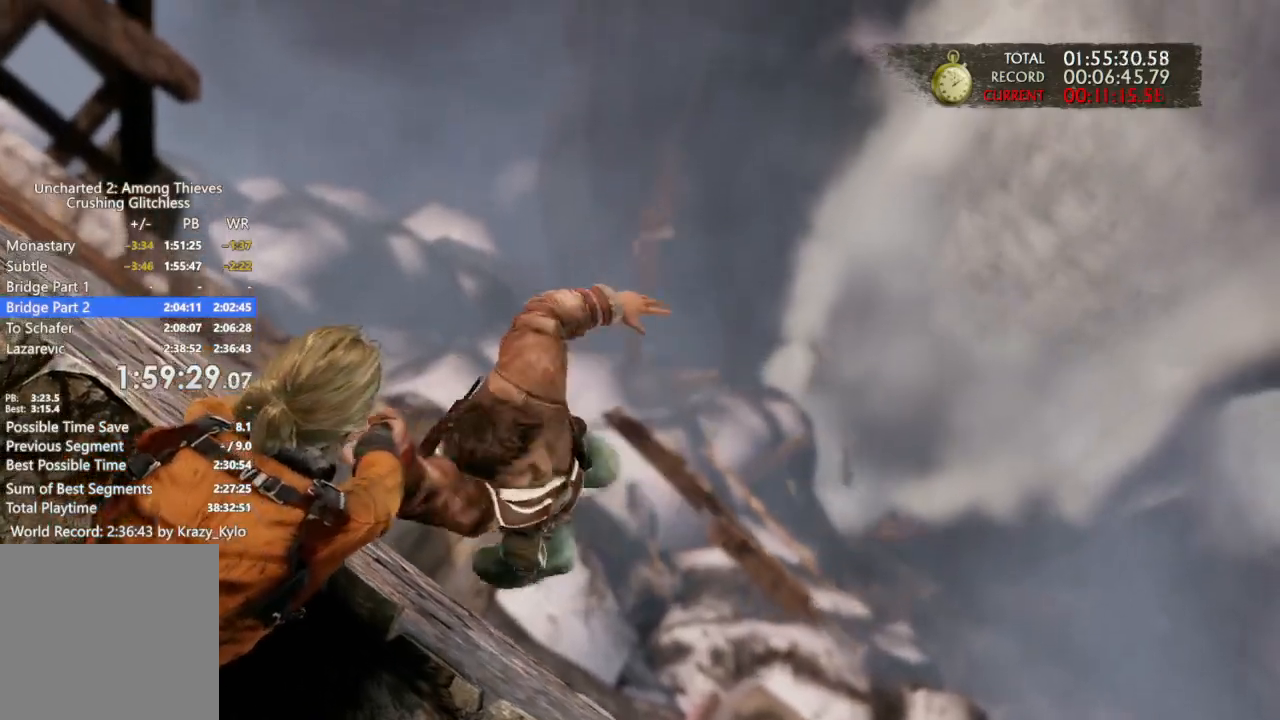
{"buttons": ["CROSS", "SQUARE", "TRIANGLE", "R1"], "left_stick": "down-left", "right_stick": "center"}